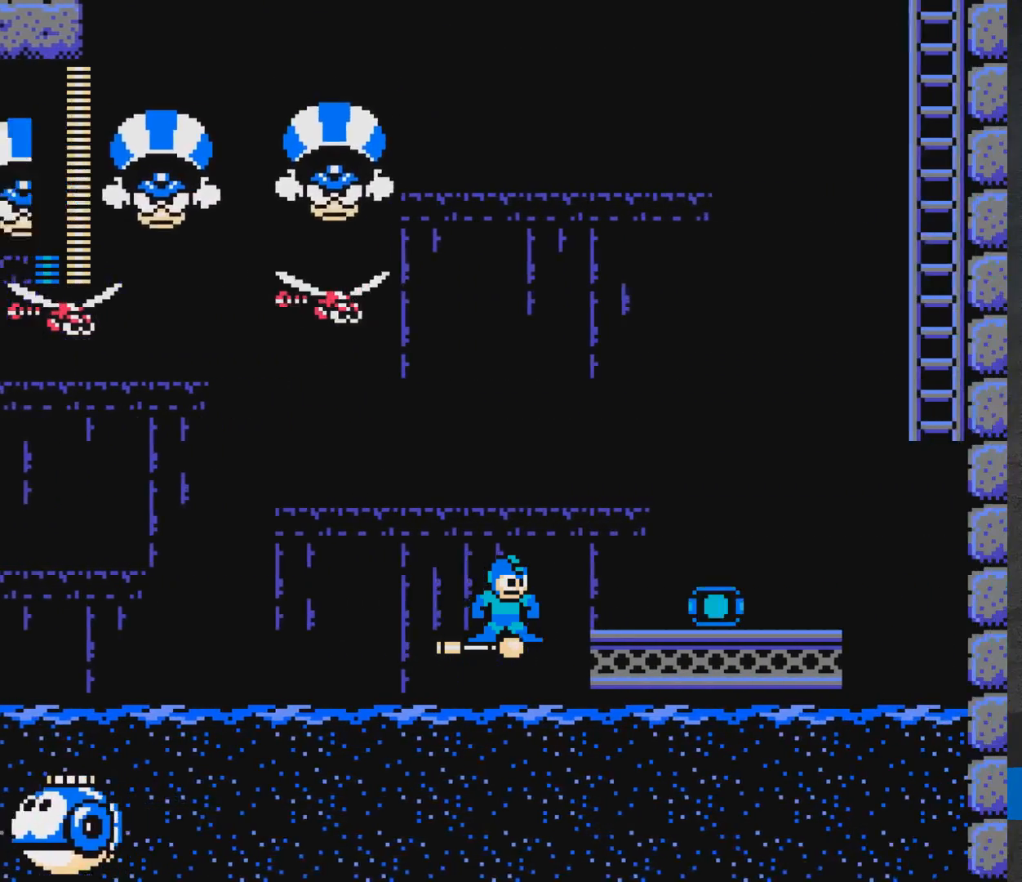
Gameplay with a controller (Xbox layout); each line is a JSON object with the inputs held at the frame after it. "events" lists button and stick changes between this image and that frame as [ms after this image, input, new state], when the widget could be followed in between. Not read: L2 R2 left_stick right_stick.
{"buttons": ["A", "DPAD_RIGHT"], "events": [[83, "A", "down"], [83, "DPAD_RIGHT", "down"]]}
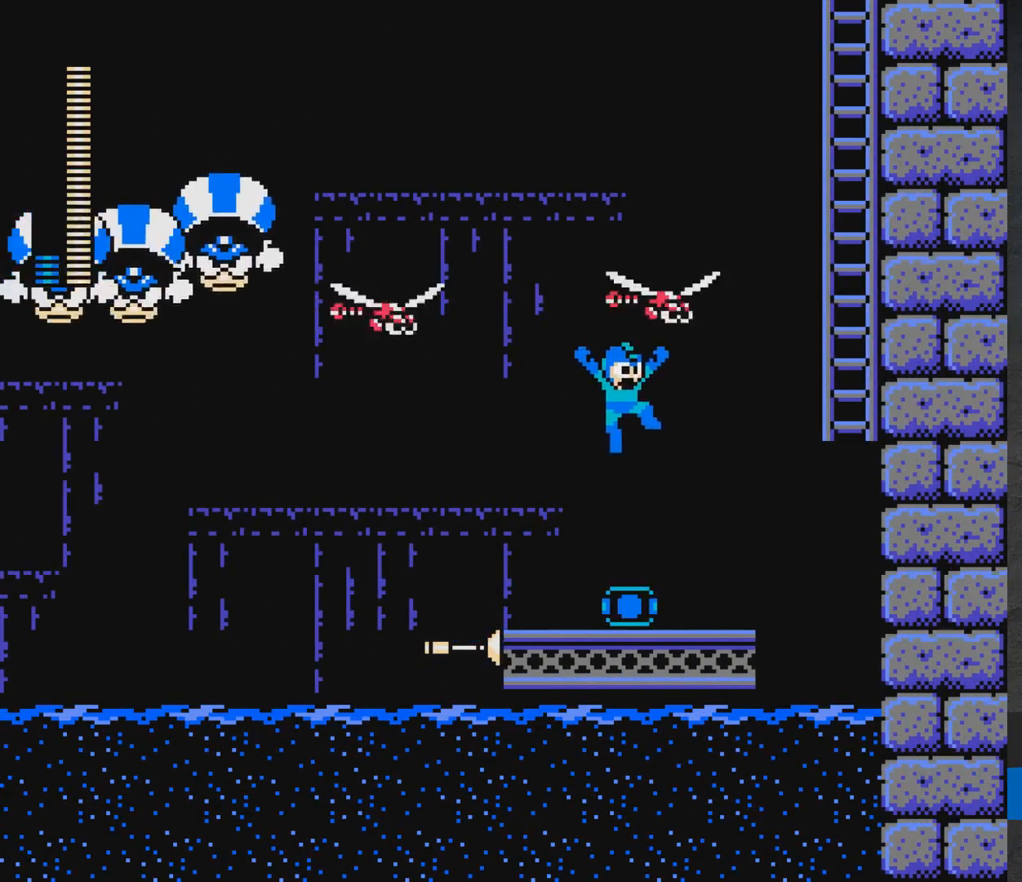
{"buttons": ["A"], "events": [[67, "DPAD_RIGHT", "up"]]}
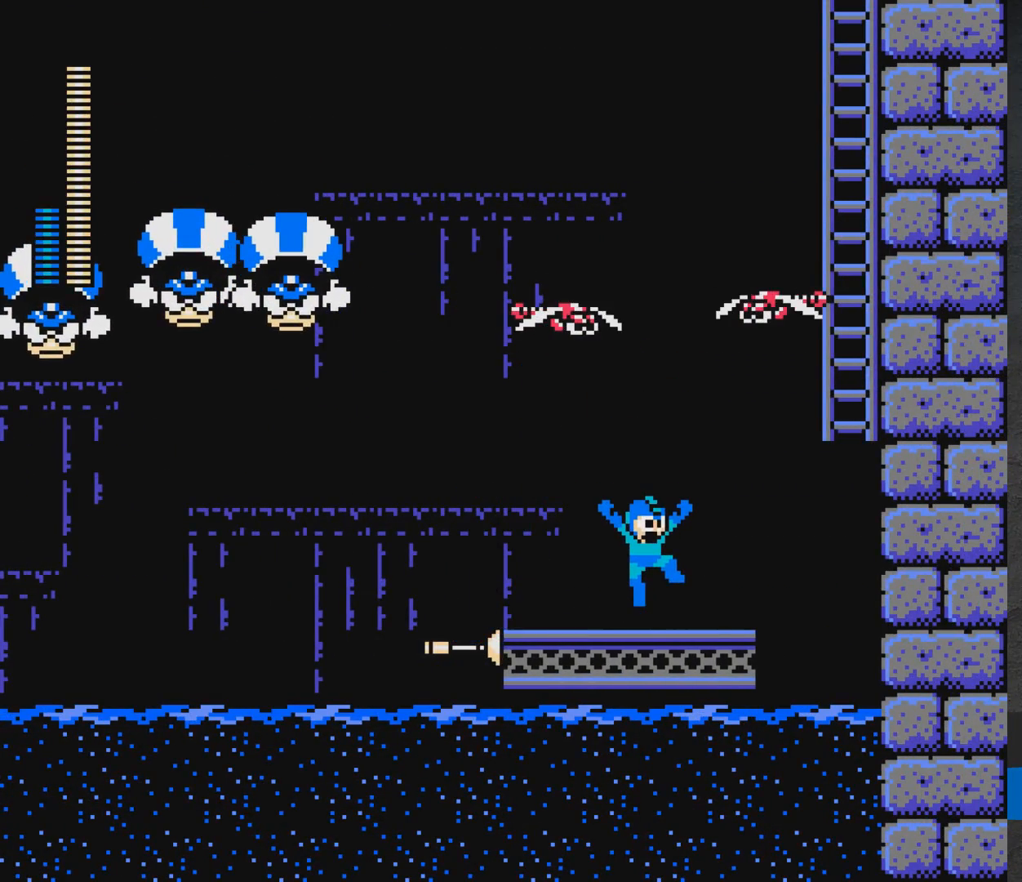
{"buttons": [], "events": [[217, "A", "up"], [217, "DPAD_LEFT", "down"], [217, "DPAD_UP", "down"], [217, "L1", "down"], [233, "DPAD_UP", "up"], [283, "L1", "up"], [317, "DPAD_LEFT", "up"]]}
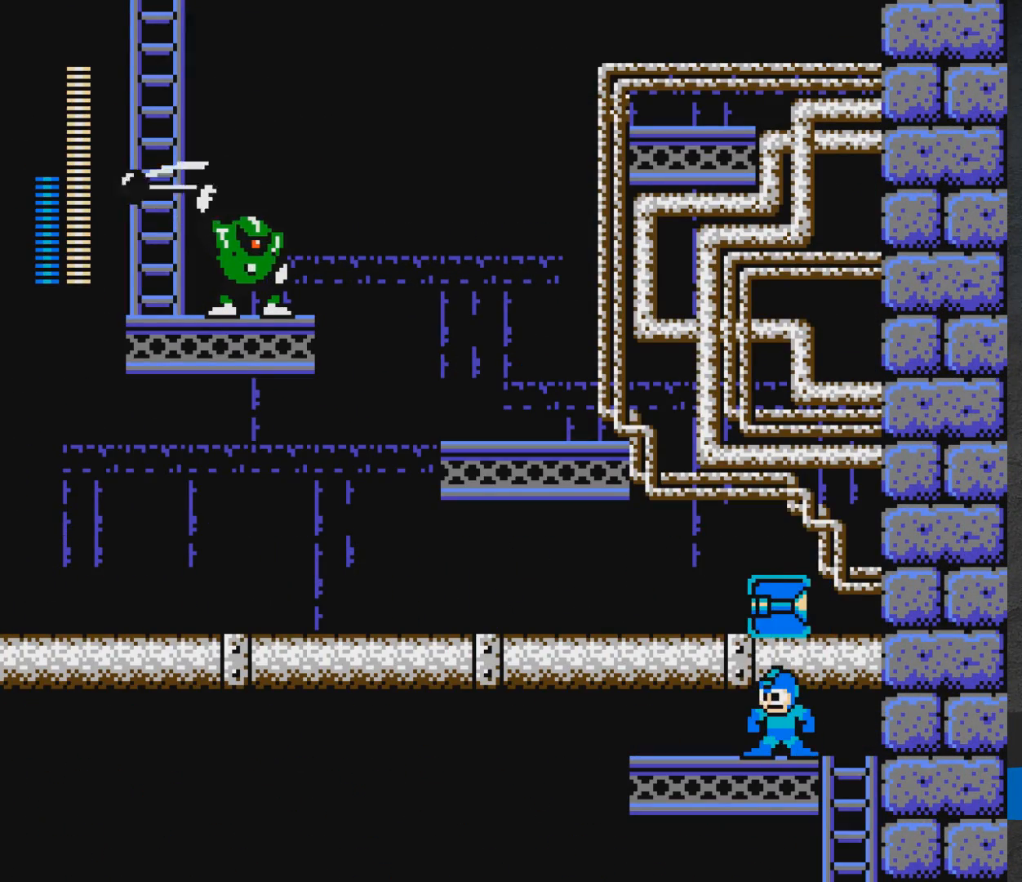
{"buttons": [], "events": [[83, "A", "down"], [100, "X", "down"], [233, "X", "up"], [300, "A", "up"], [350, "DPAD_LEFT", "down"], [500, "DPAD_LEFT", "up"]]}
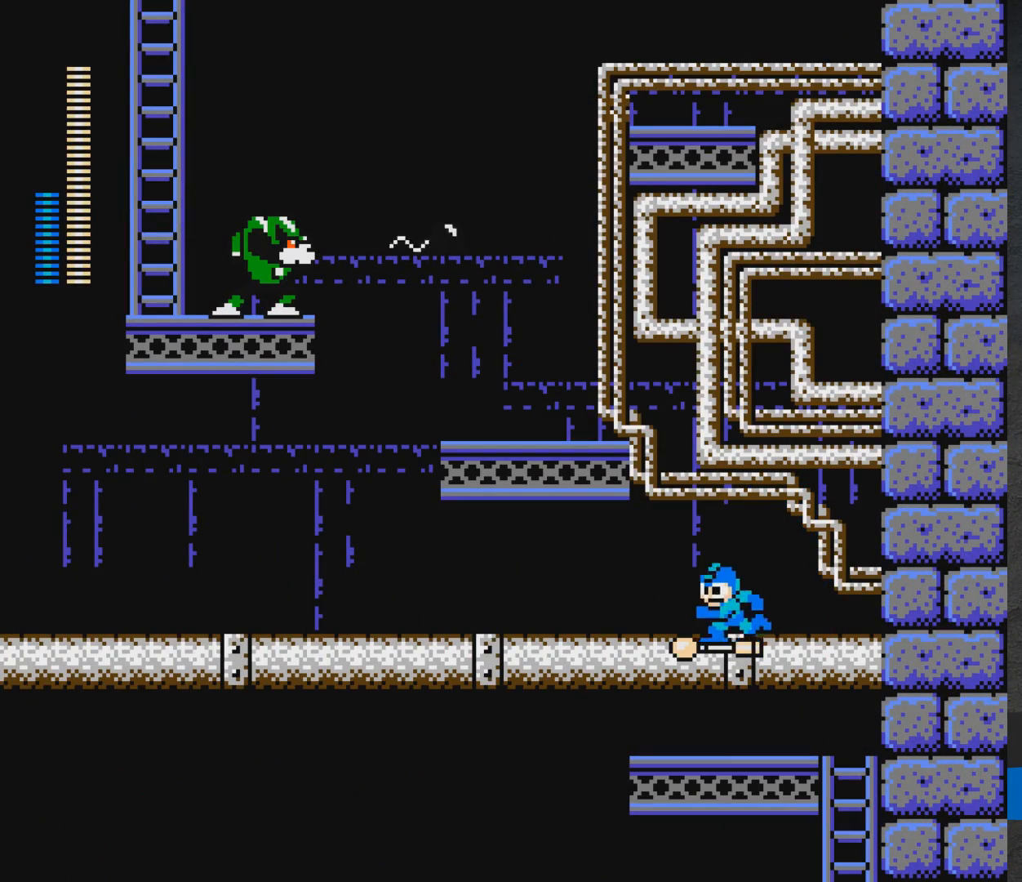
{"buttons": ["DPAD_LEFT"], "events": [[17, "DPAD_LEFT", "down"], [50, "A", "down"], [500, "A", "up"]]}
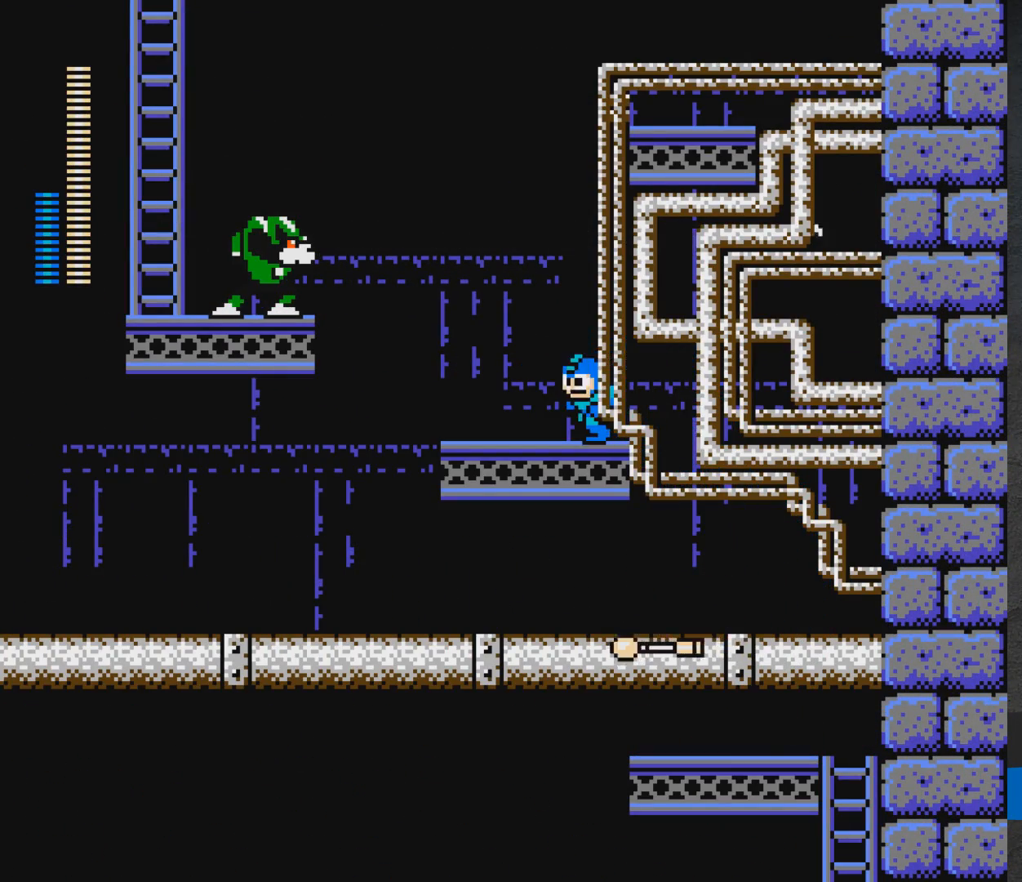
{"buttons": ["A", "DPAD_LEFT"], "events": [[150, "DPAD_LEFT", "up"], [250, "A", "down"], [300, "X", "down"], [400, "DPAD_LEFT", "down"], [400, "X", "up"]]}
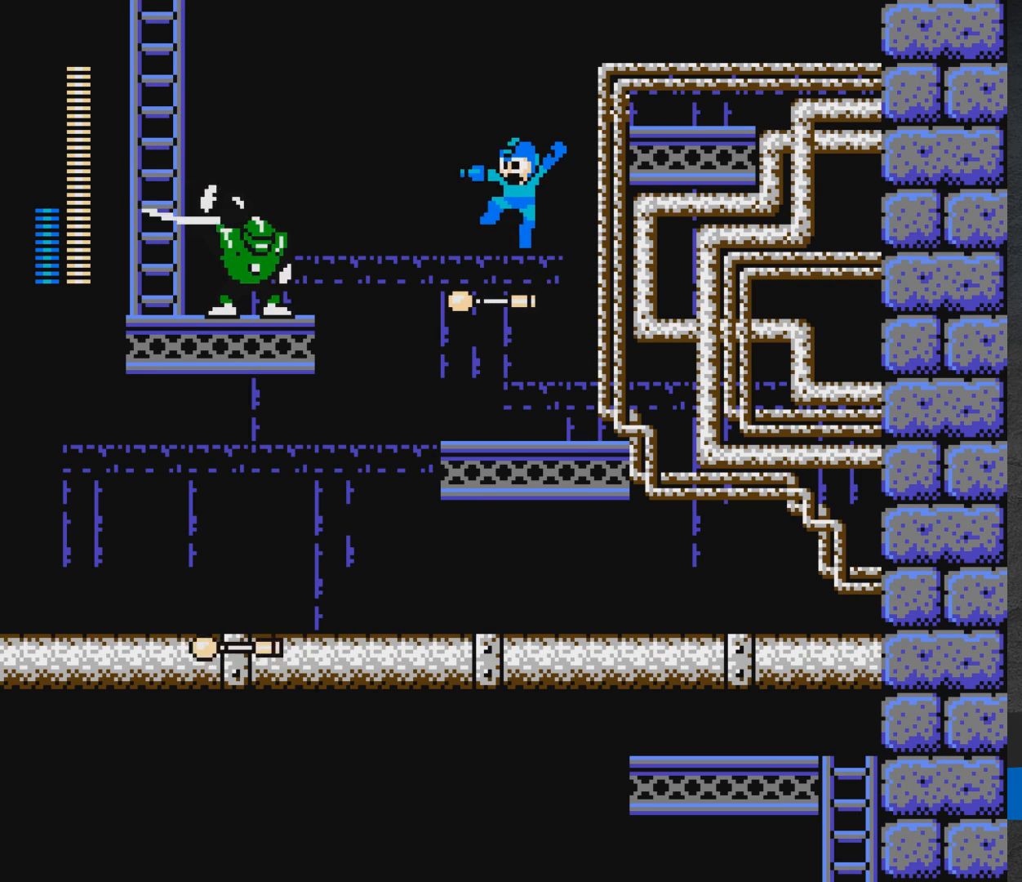
{"buttons": ["A", "X", "DPAD_LEFT"], "events": [[50, "A", "up"], [117, "DPAD_LEFT", "up"], [283, "DPAD_LEFT", "down"], [383, "A", "down"], [433, "X", "down"]]}
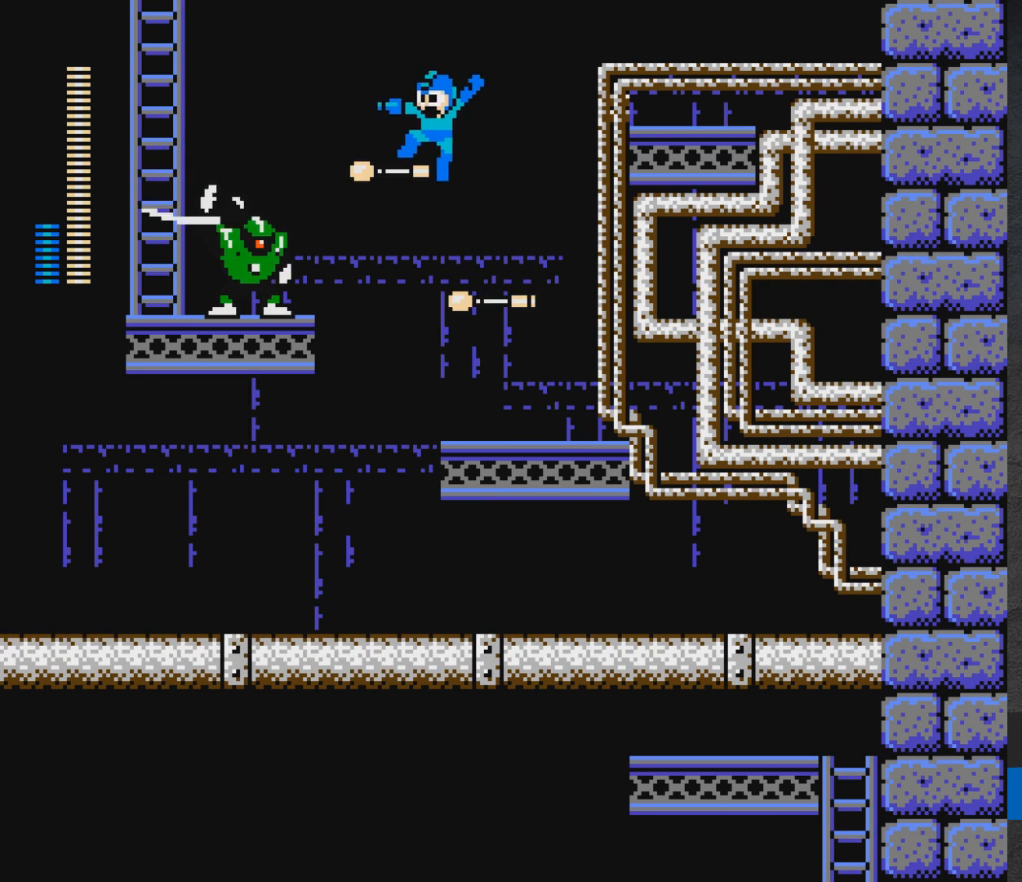
{"buttons": ["A", "DPAD_LEFT"], "events": [[33, "X", "up"], [283, "DPAD_LEFT", "up"], [350, "A", "up"], [500, "A", "down"], [500, "DPAD_LEFT", "down"]]}
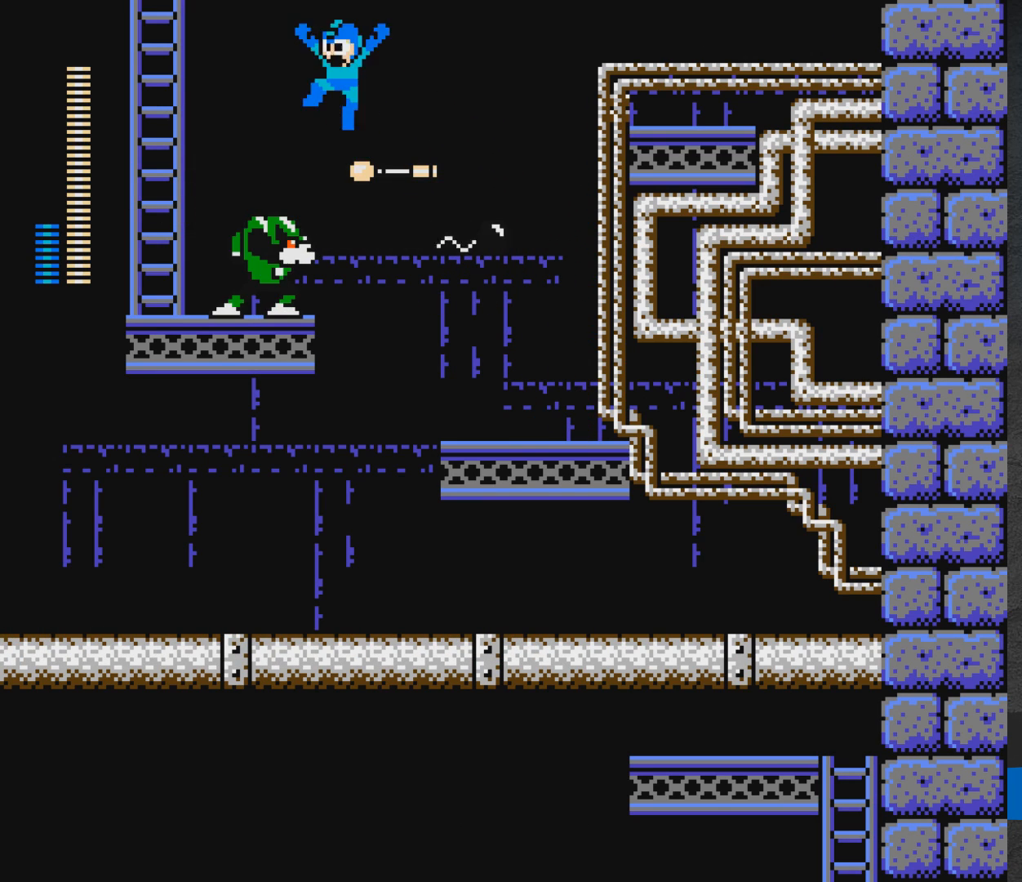
{"buttons": ["A", "DPAD_UP", "DPAD_LEFT"], "events": [[233, "DPAD_UP", "down"]]}
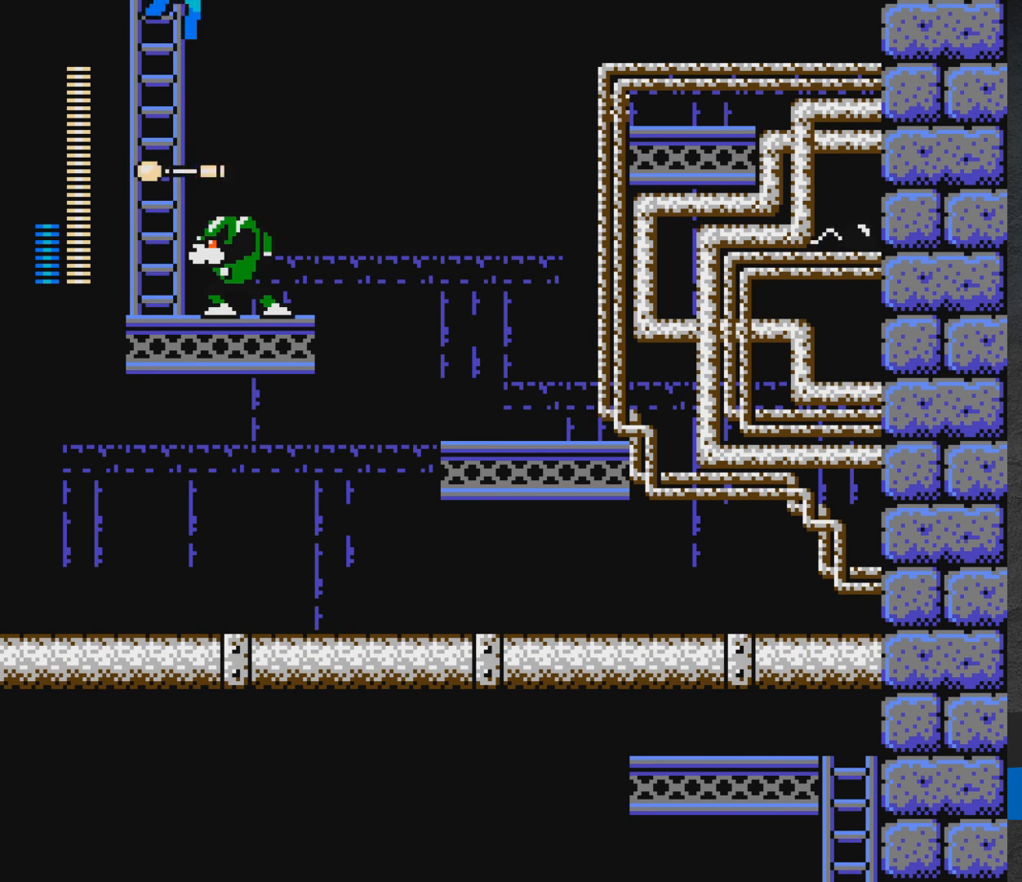
{"buttons": ["DPAD_UP", "DPAD_LEFT"], "events": [[100, "DPAD_LEFT", "up"], [417, "A", "up"], [467, "DPAD_LEFT", "down"]]}
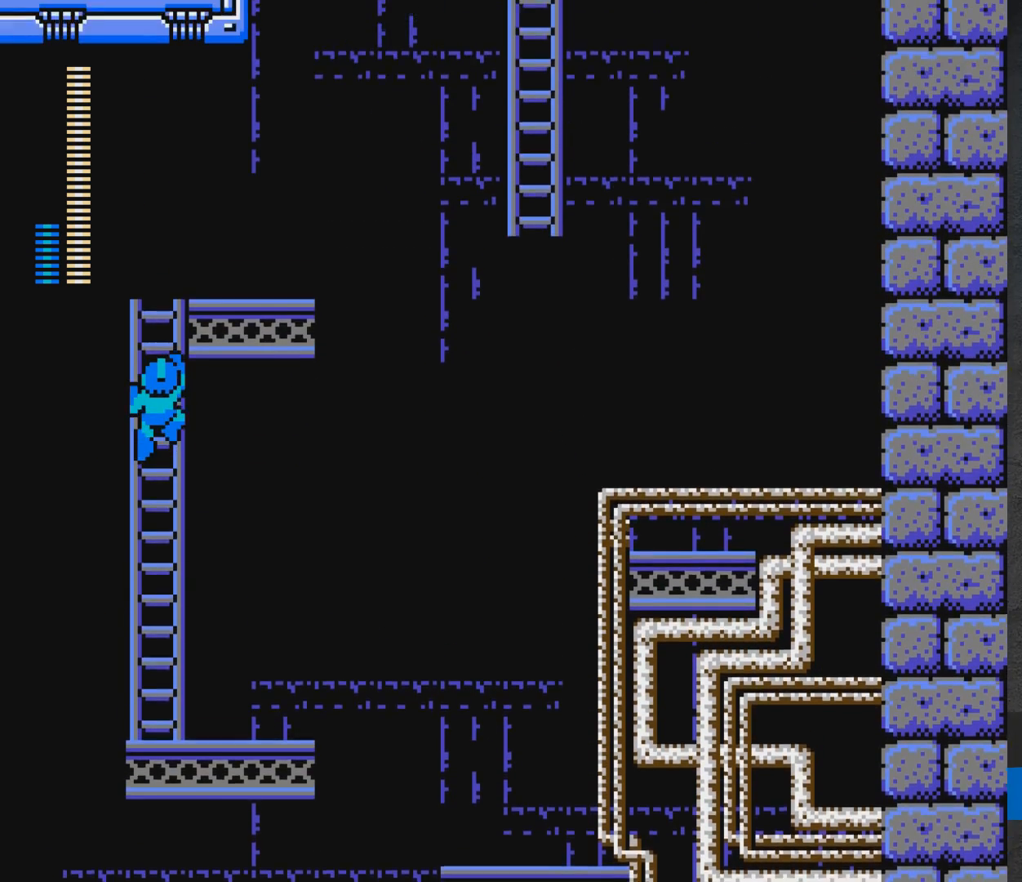
{"buttons": ["DPAD_UP", "DPAD_RIGHT"], "events": [[67, "DPAD_LEFT", "up"], [150, "DPAD_RIGHT", "down"]]}
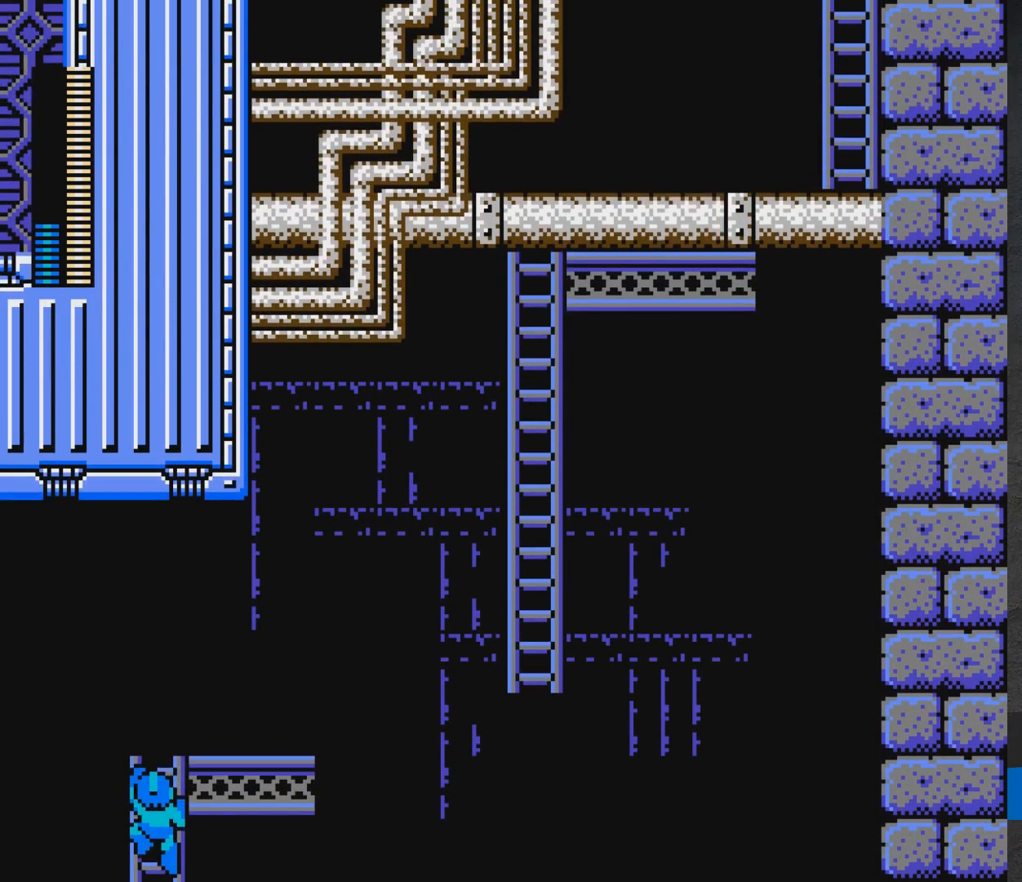
{"buttons": ["DPAD_UP", "DPAD_RIGHT"], "events": []}
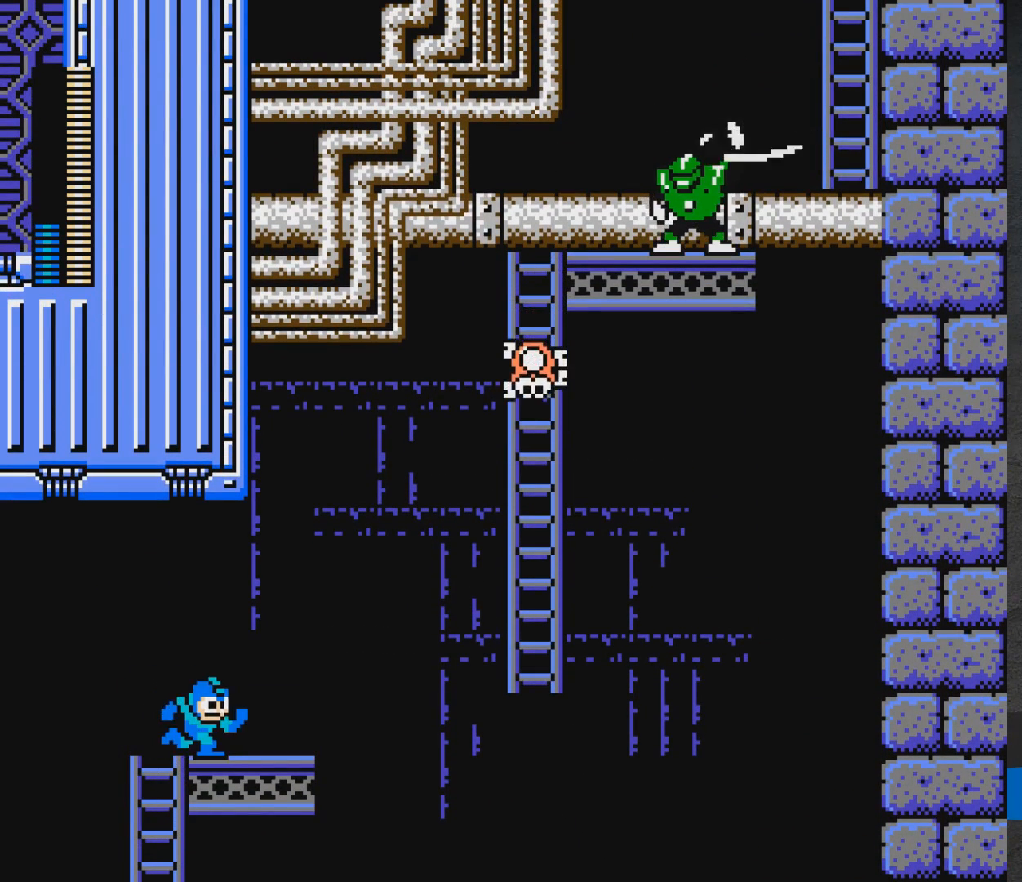
{"buttons": [], "events": [[33, "DPAD_UP", "up"], [350, "DPAD_RIGHT", "up"]]}
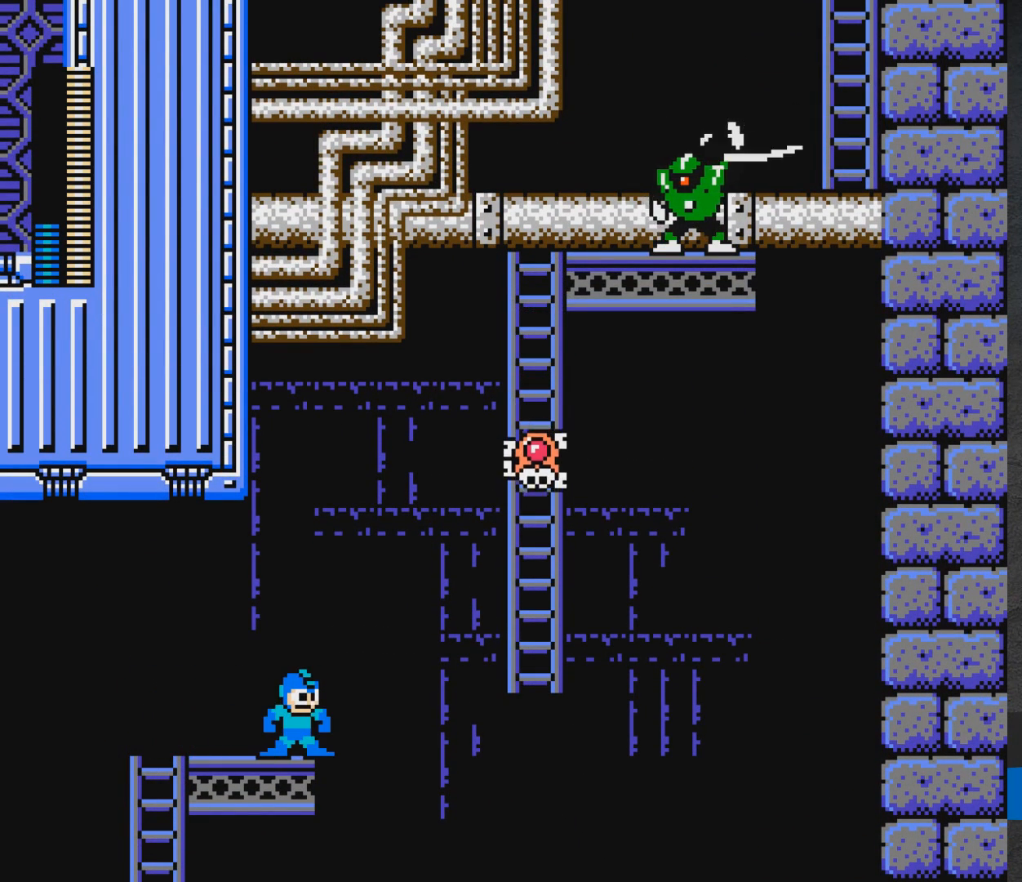
{"buttons": ["A", "DPAD_RIGHT"], "events": [[133, "A", "down"], [200, "X", "down"], [217, "DPAD_RIGHT", "down"], [267, "X", "up"]]}
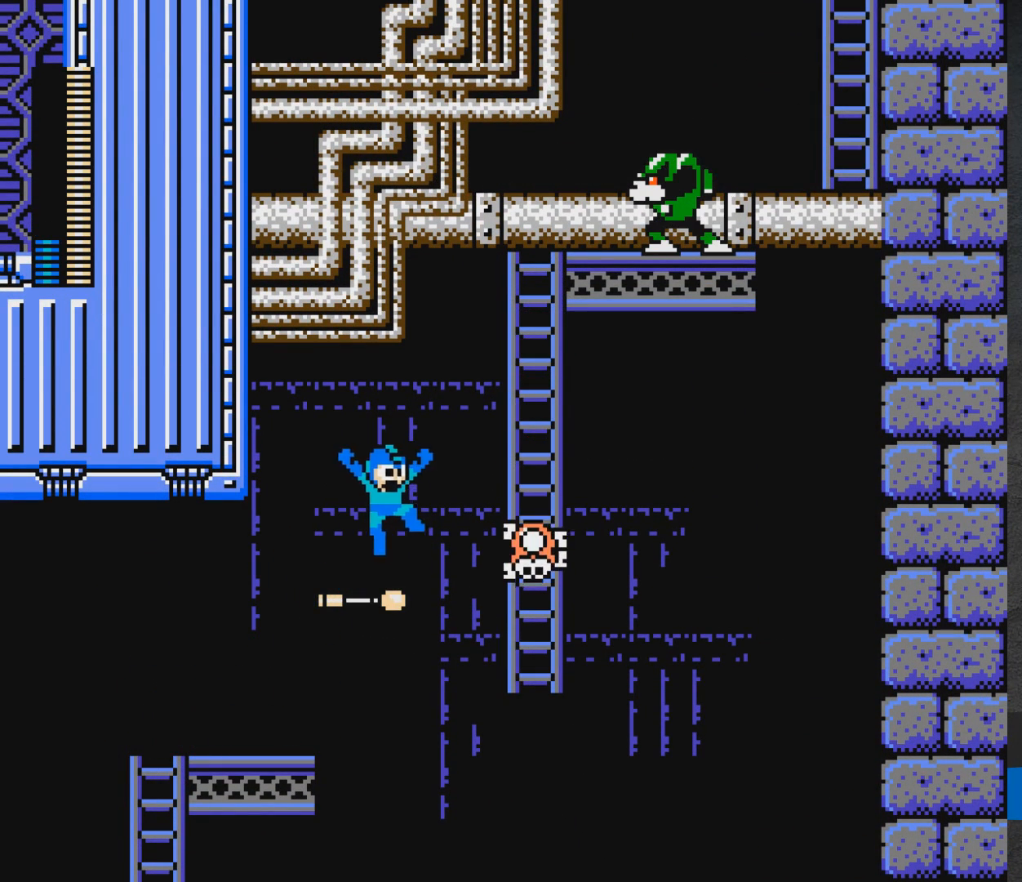
{"buttons": ["A", "DPAD_UP", "DPAD_RIGHT"], "events": [[50, "A", "up"], [50, "DPAD_RIGHT", "up"], [150, "DPAD_RIGHT", "down"], [183, "A", "down"], [433, "DPAD_UP", "down"]]}
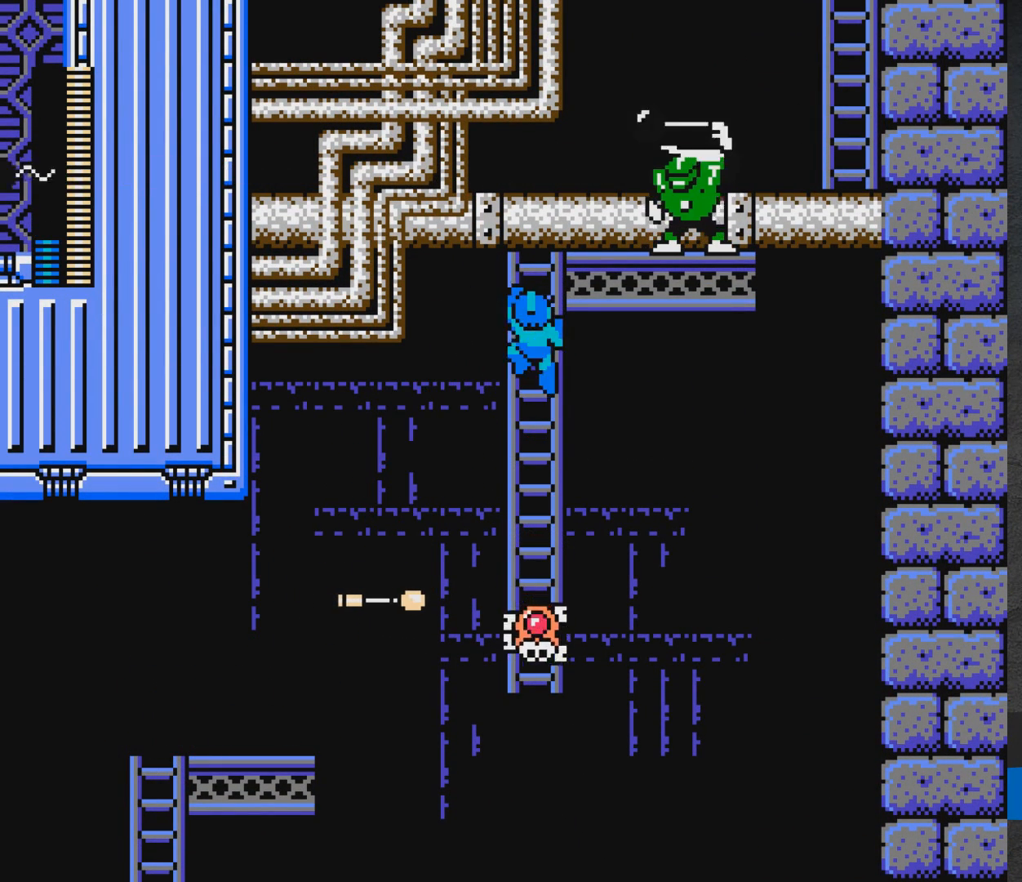
{"buttons": ["DPAD_UP", "DPAD_RIGHT"], "events": [[100, "A", "up"], [350, "DPAD_RIGHT", "up"], [467, "DPAD_RIGHT", "down"]]}
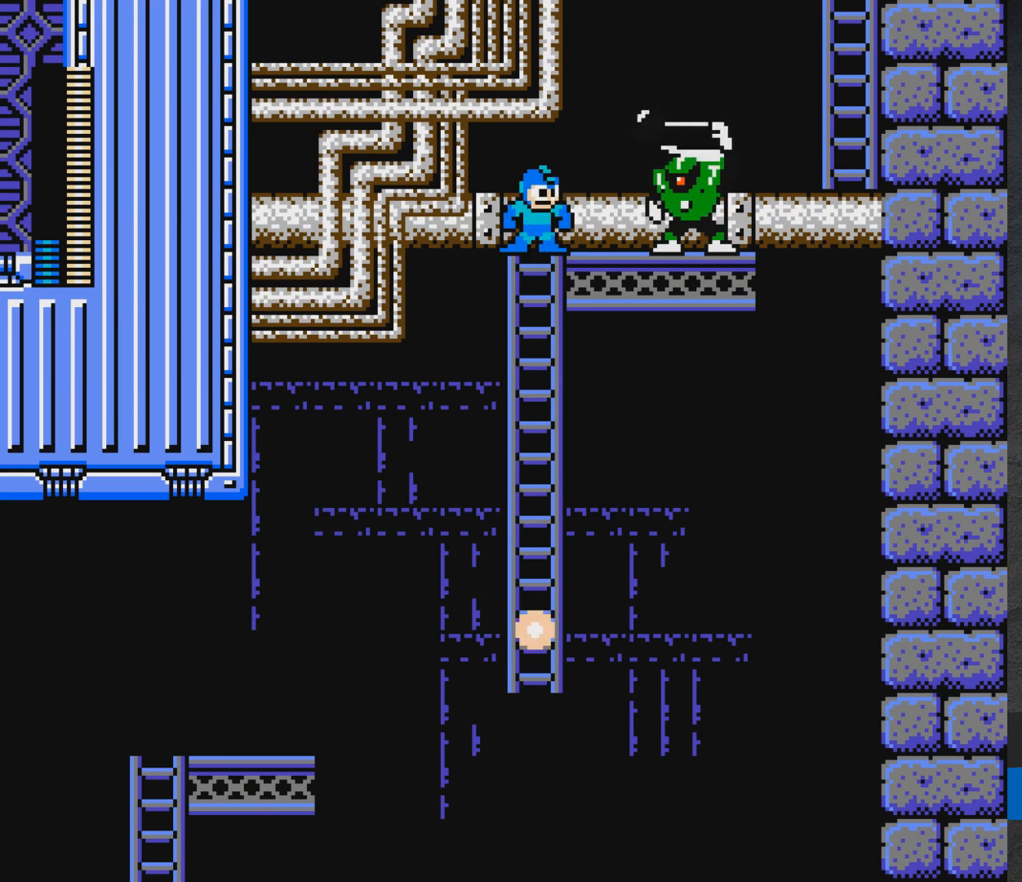
{"buttons": ["A"], "events": [[17, "A", "down"], [17, "DPAD_UP", "up"], [67, "X", "down"], [183, "X", "up"], [400, "DPAD_RIGHT", "up"]]}
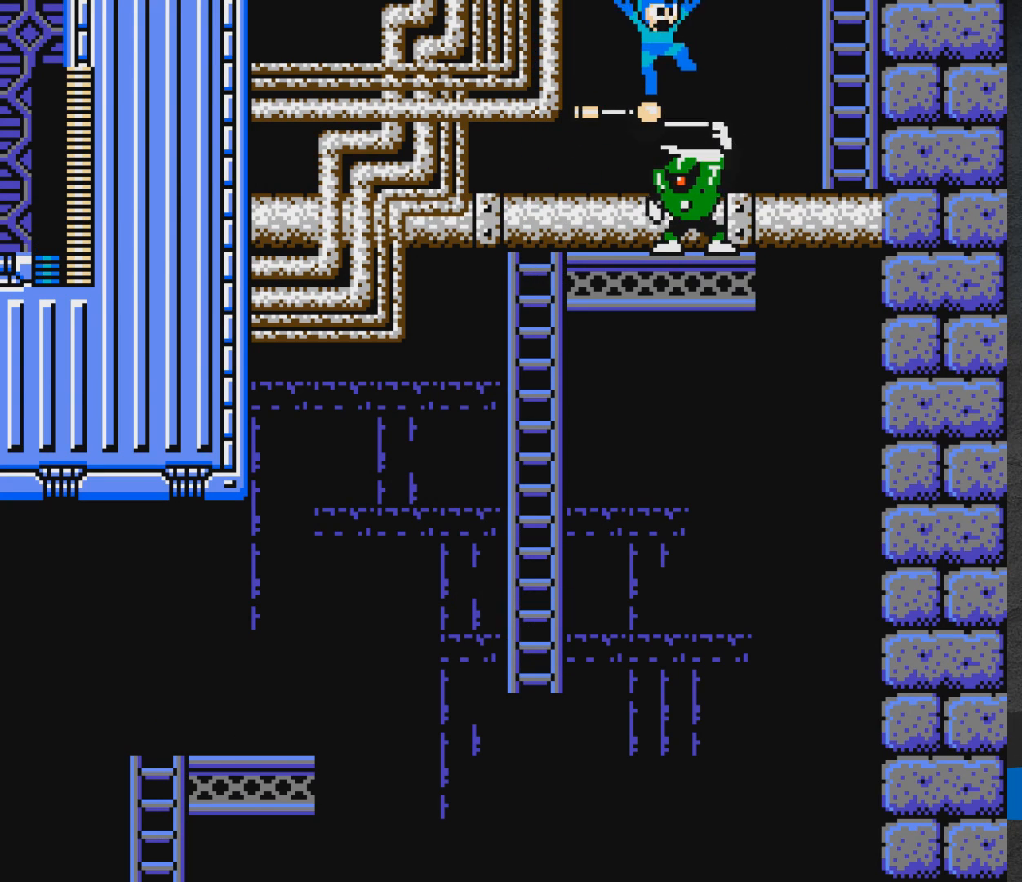
{"buttons": [], "events": [[17, "A", "up"], [333, "DPAD_RIGHT", "down"], [383, "DPAD_RIGHT", "up"]]}
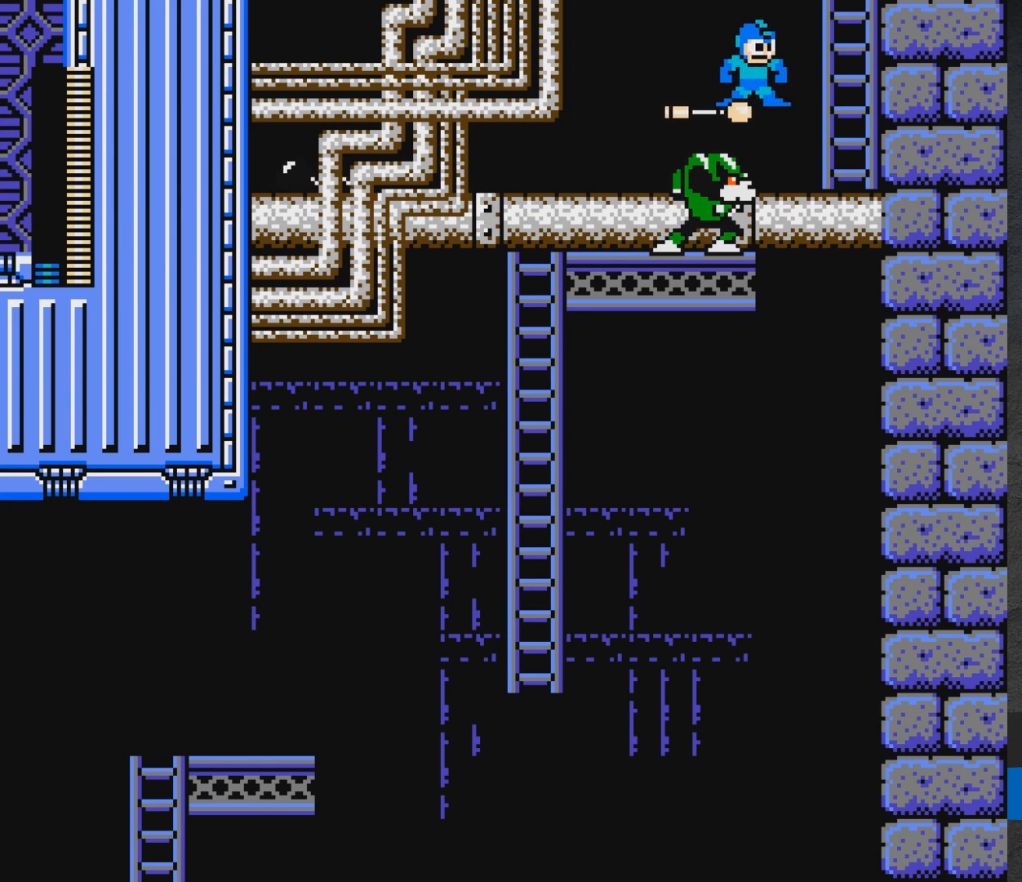
{"buttons": ["DPAD_UP", "DPAD_LEFT"], "events": [[33, "DPAD_UP", "down"], [150, "DPAD_RIGHT", "down"], [217, "DPAD_RIGHT", "up"], [467, "DPAD_LEFT", "down"]]}
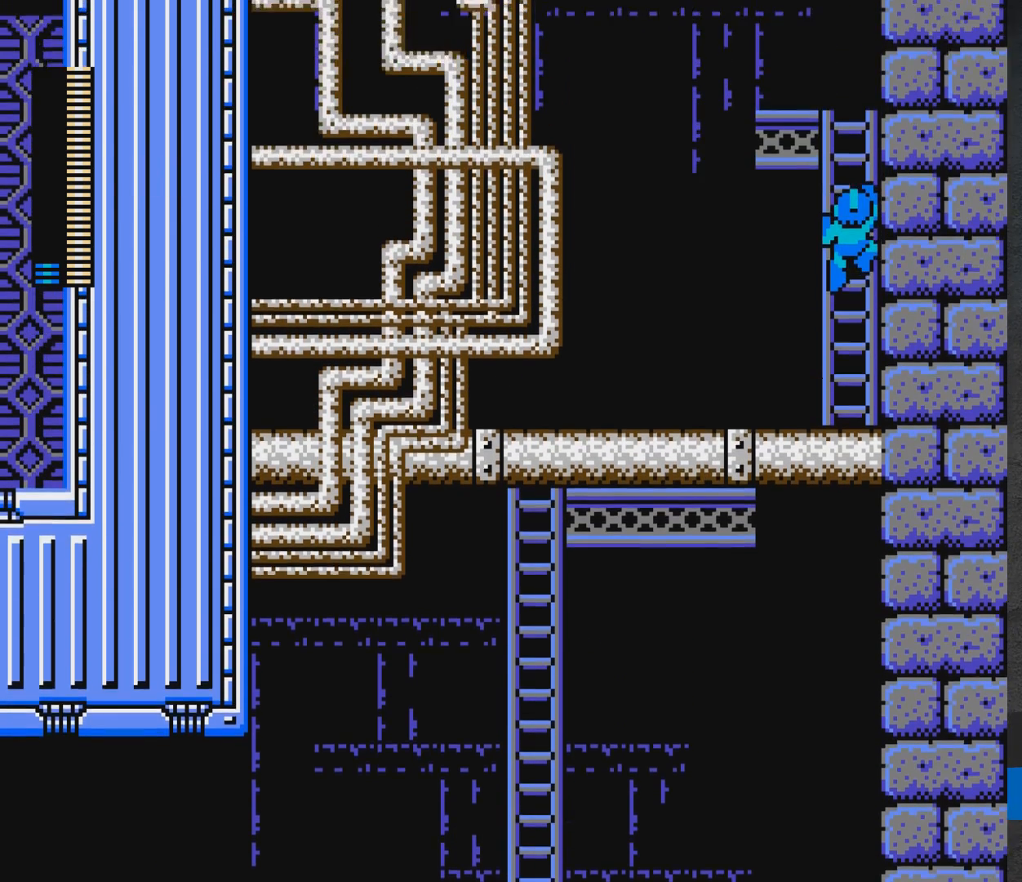
{"buttons": ["DPAD_UP", "DPAD_LEFT"], "events": []}
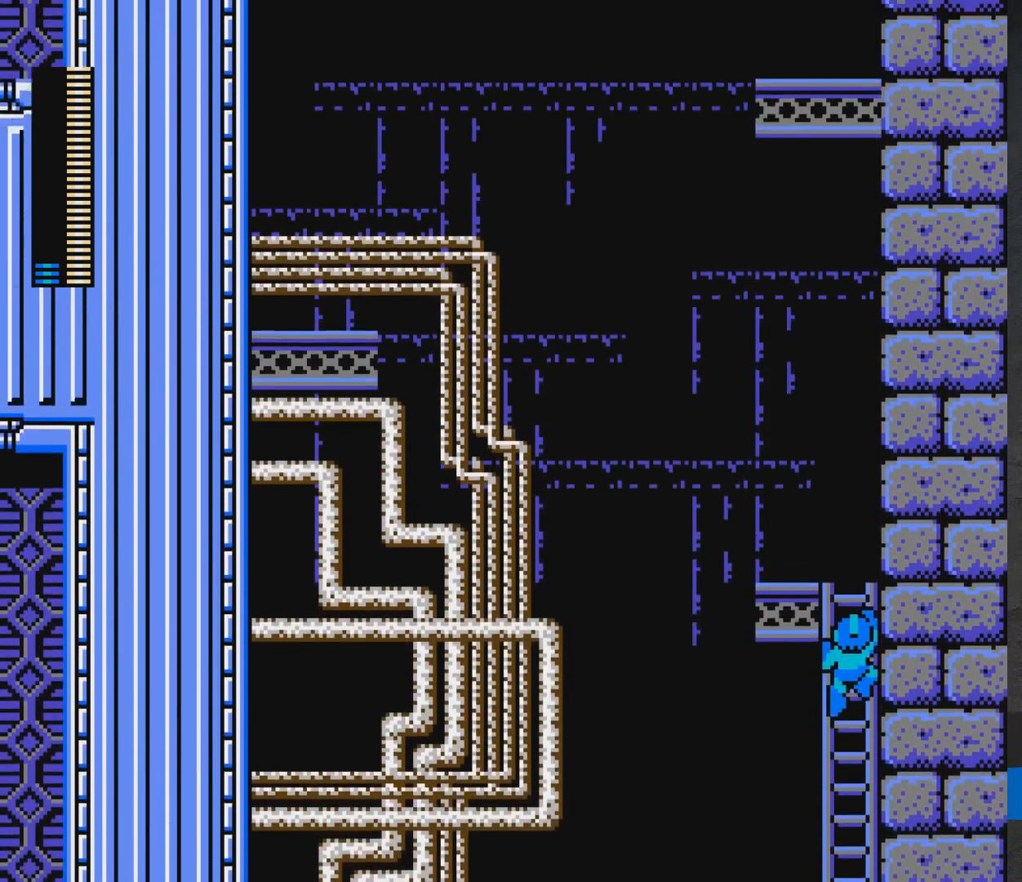
{"buttons": ["DPAD_UP", "DPAD_LEFT"], "events": []}
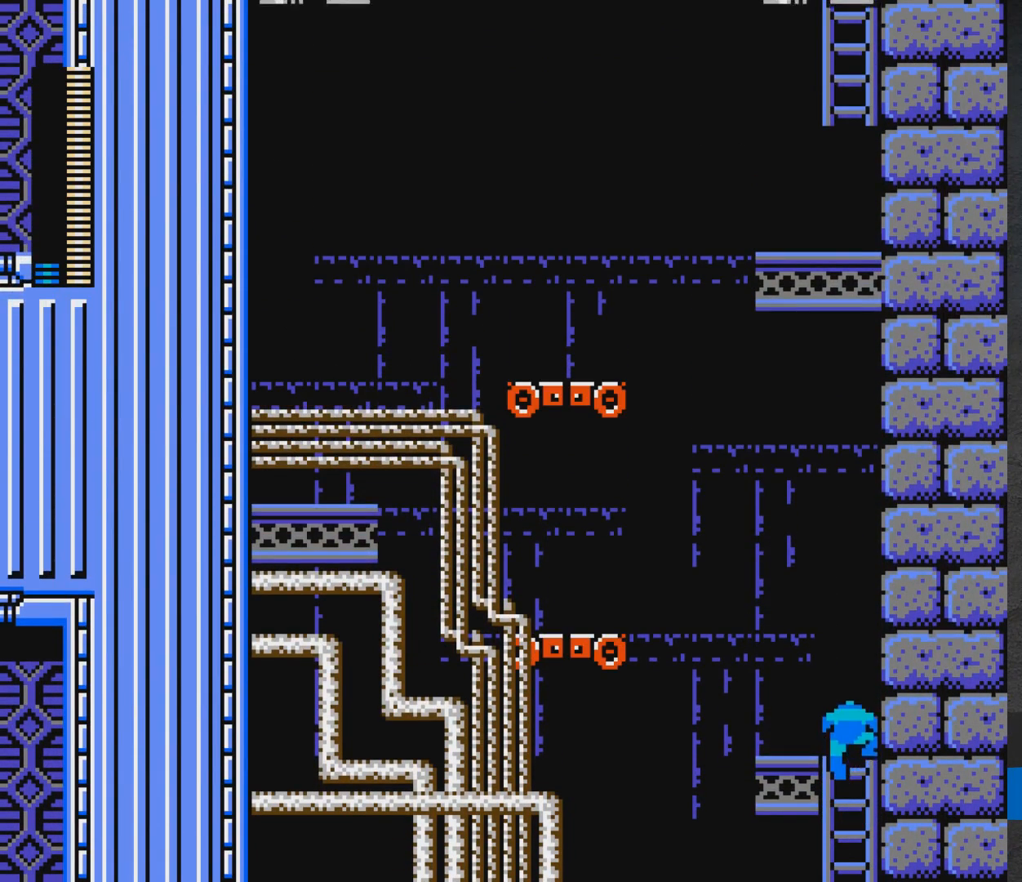
{"buttons": ["A", "DPAD_LEFT"], "events": [[350, "A", "down"], [383, "DPAD_UP", "up"]]}
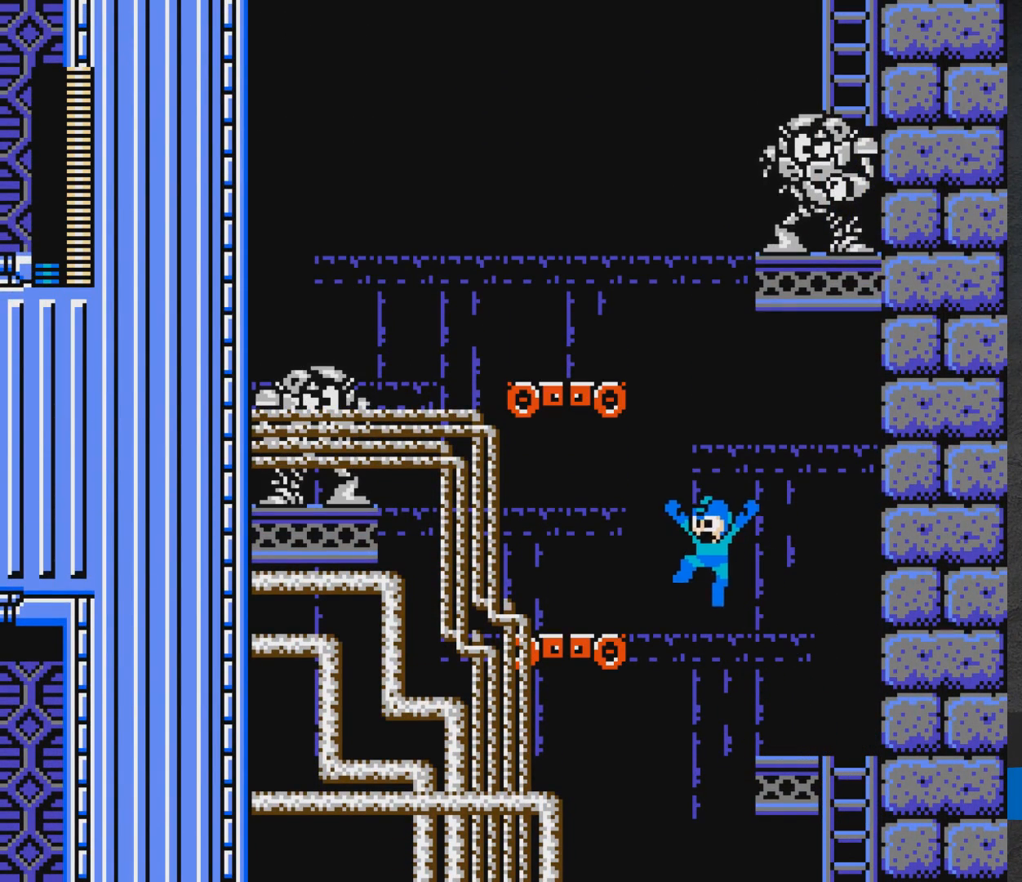
{"buttons": ["A"], "events": [[333, "A", "up"], [400, "DPAD_LEFT", "up"], [450, "A", "down"]]}
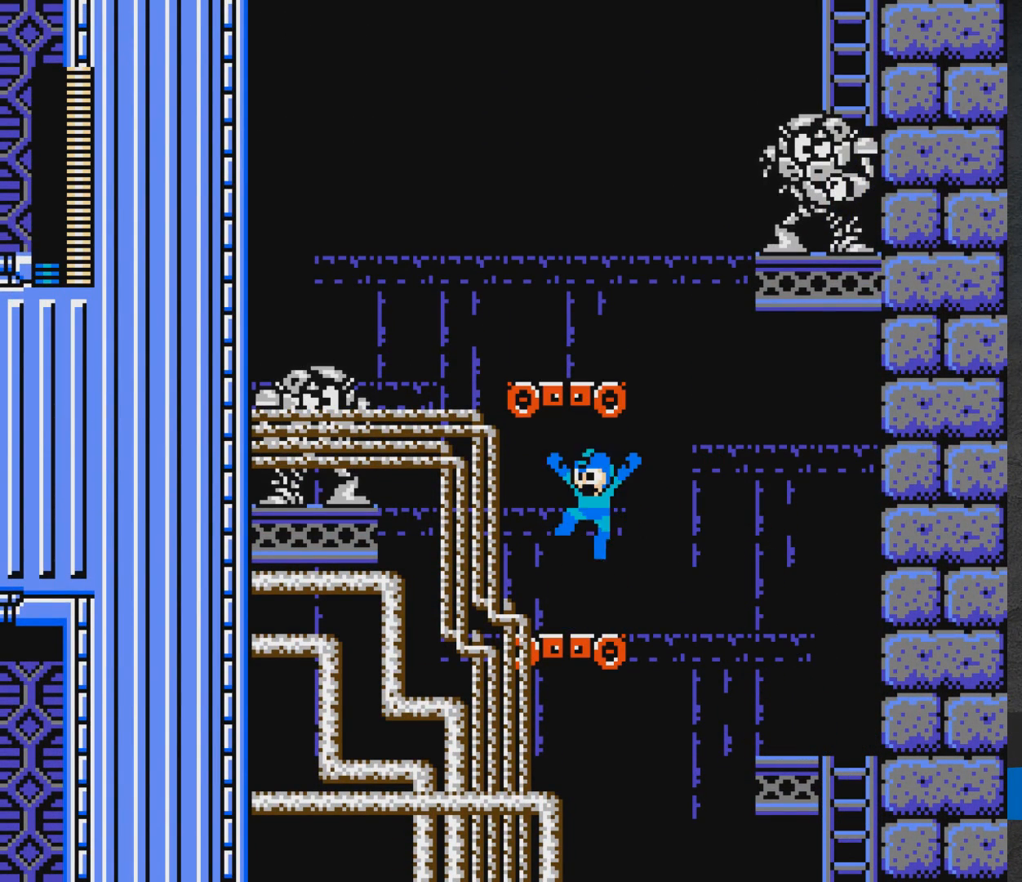
{"buttons": ["A", "DPAD_RIGHT"], "events": [[200, "DPAD_RIGHT", "down"], [300, "DPAD_RIGHT", "up"], [333, "DPAD_UP", "down"], [350, "DPAD_LEFT", "down"], [400, "A", "up"], [417, "DPAD_UP", "up"], [450, "DPAD_LEFT", "up"], [467, "A", "down"], [500, "DPAD_RIGHT", "down"]]}
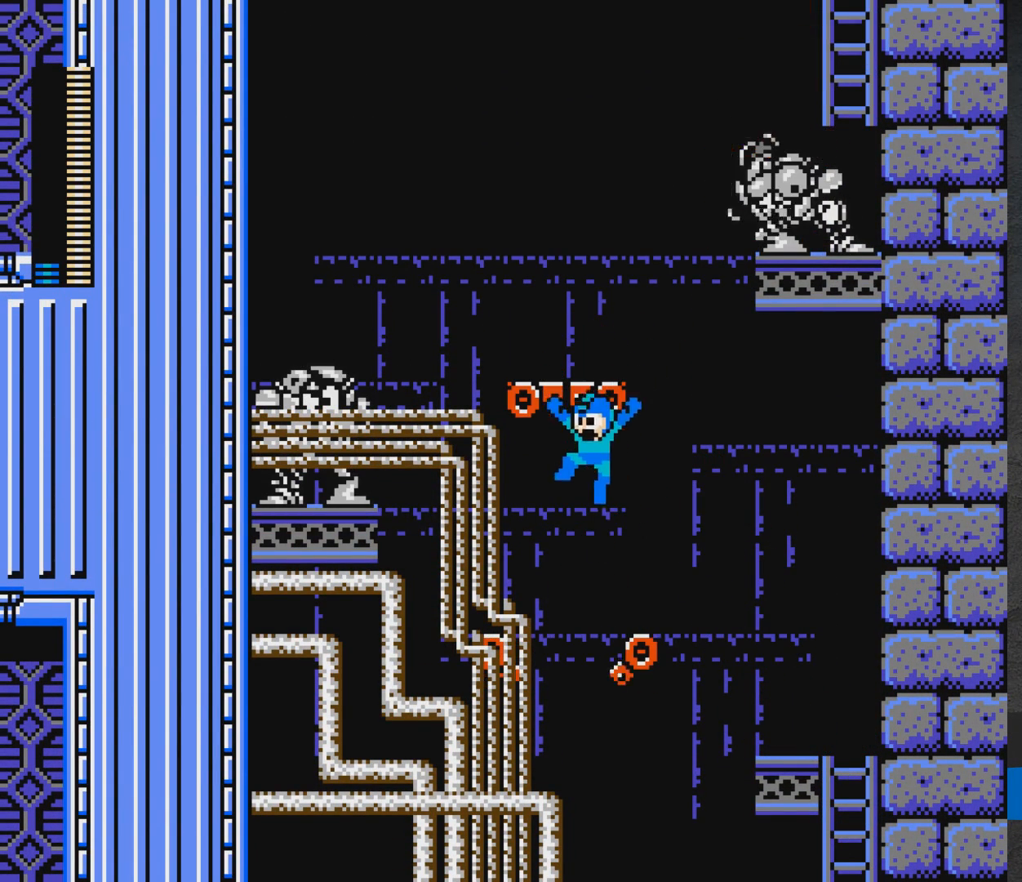
{"buttons": ["A", "DPAD_RIGHT"], "events": [[167, "A", "up"], [217, "A", "down"]]}
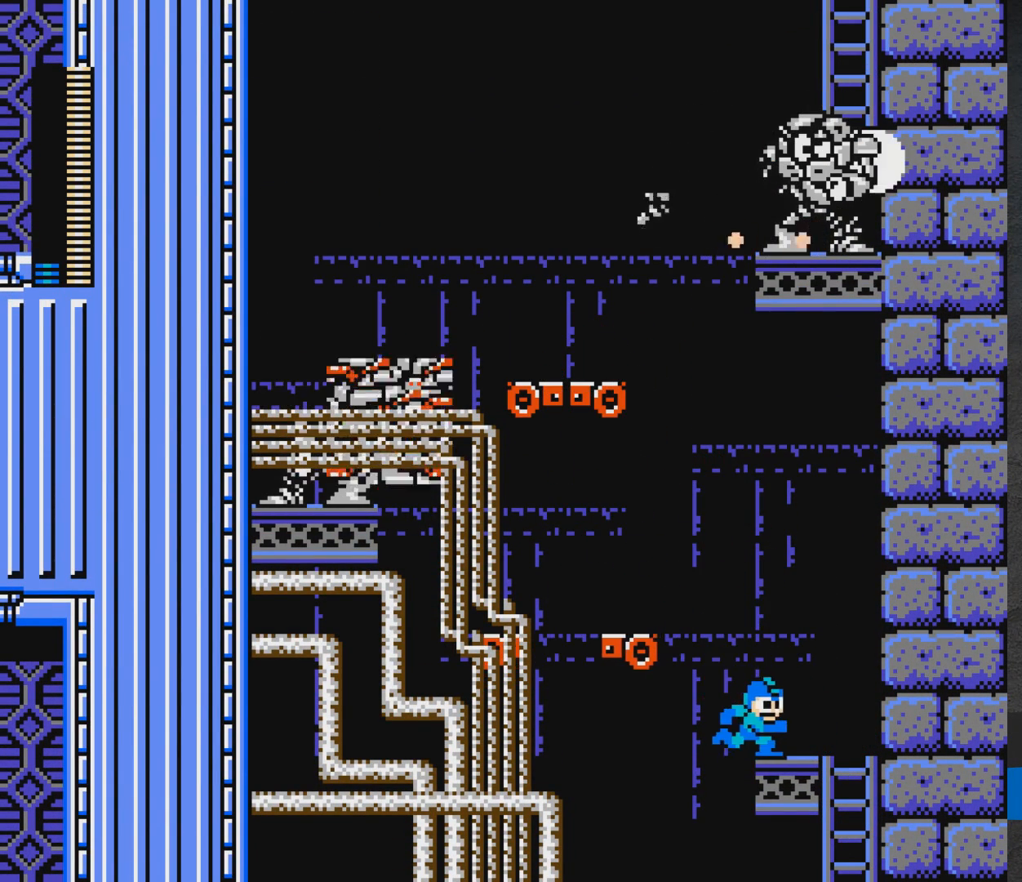
{"buttons": [], "events": [[67, "A", "up"], [267, "A", "down"], [450, "DPAD_RIGHT", "up"], [483, "A", "up"]]}
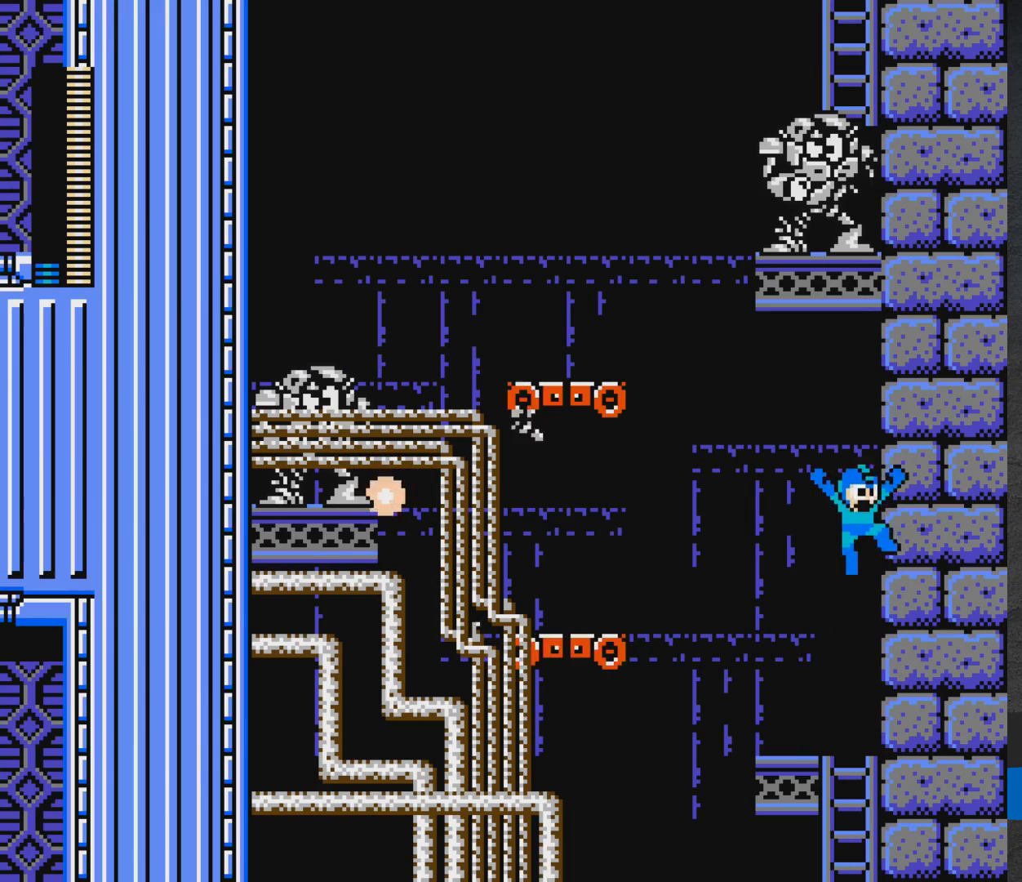
{"buttons": [], "events": [[17, "DPAD_LEFT", "down"], [83, "DPAD_LEFT", "up"]]}
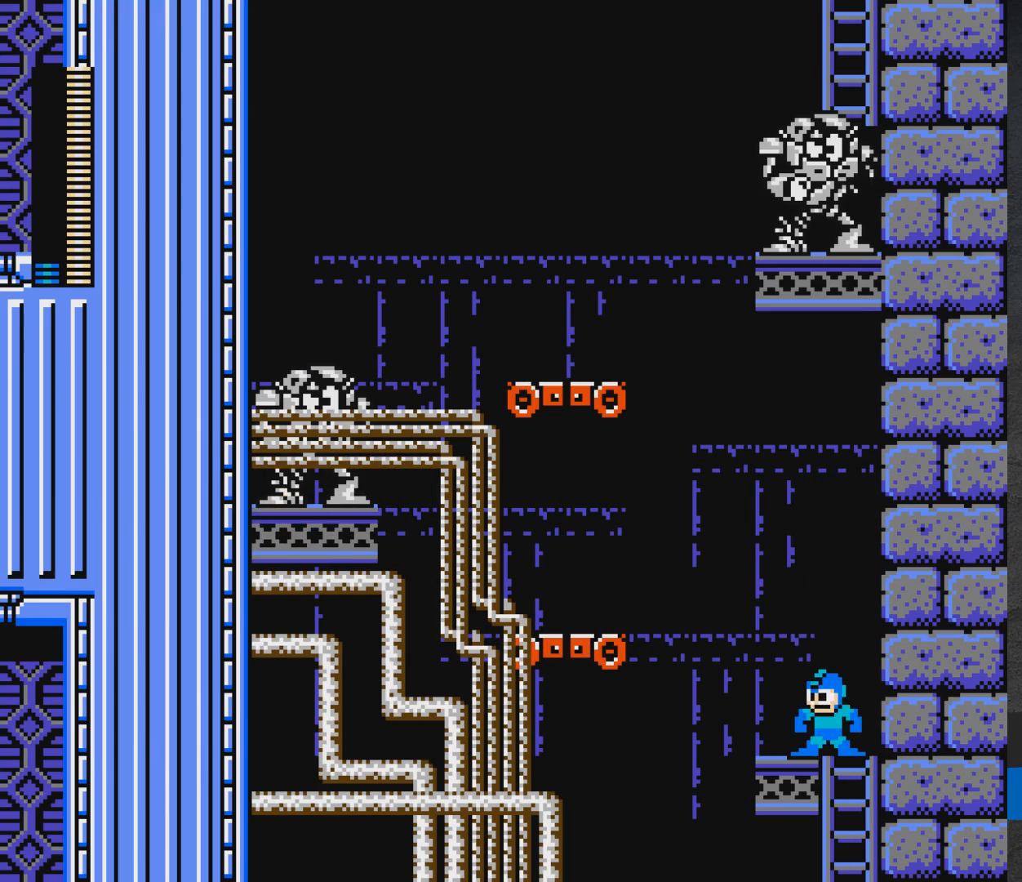
{"buttons": [], "events": [[17, "A", "down"], [67, "DPAD_LEFT", "down"], [100, "X", "down"], [233, "X", "up"], [417, "DPAD_LEFT", "up"], [450, "A", "up"]]}